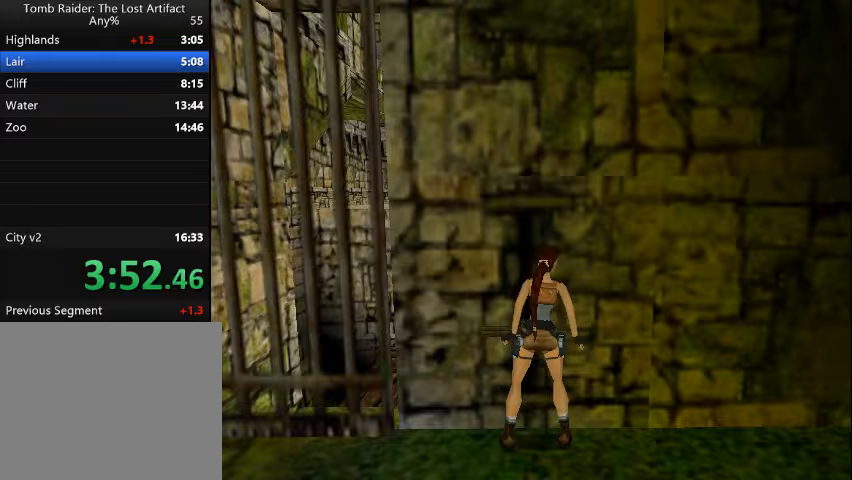
Gameplay with a controller (PlayStation layout); each line is a JSON object with the inputs held at the frame after it. "events" lists button and stick changes between this image and that frame as [ms after this image, input, new state], when the widget could be followed in between. Not read: L3 R3 left_stick right_stick.
{"buttons": ["DPAD_UP", "DPAD_RIGHT"], "events": [[367, "DPAD_UP", "down"]]}
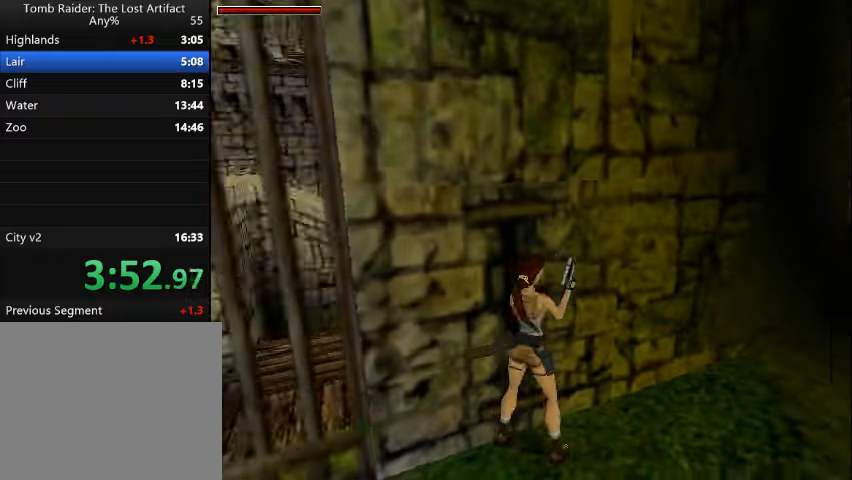
{"buttons": ["R2", "DPAD_UP"], "events": [[233, "R2", "down"], [333, "DPAD_RIGHT", "up"], [367, "TRIANGLE", "down"], [467, "TRIANGLE", "up"]]}
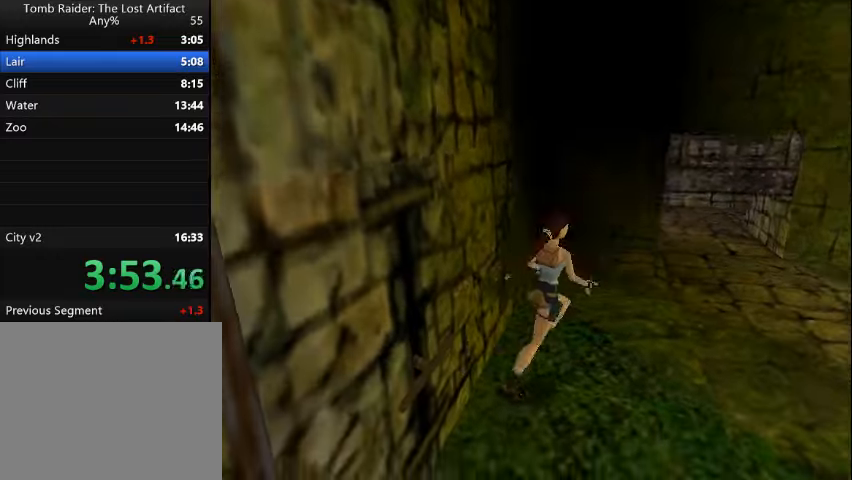
{"buttons": ["R2", "DPAD_UP", "DPAD_LEFT"], "events": [[433, "DPAD_LEFT", "down"]]}
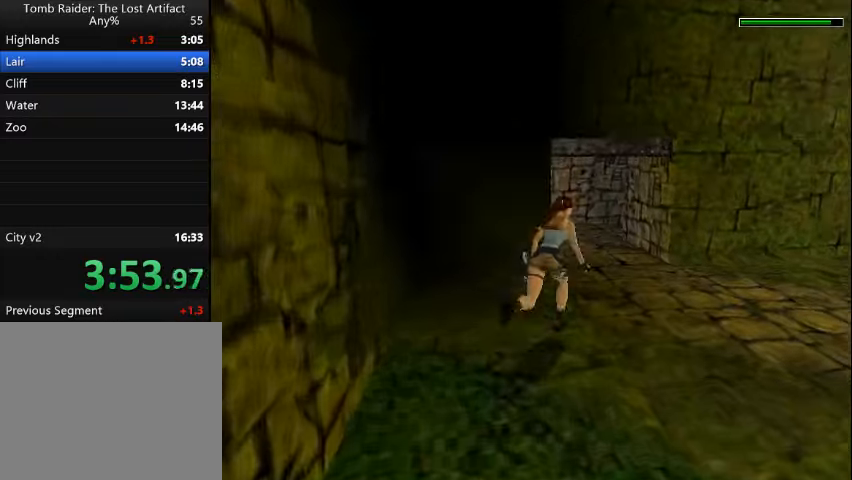
{"buttons": ["DPAD_UP"], "events": [[367, "DPAD_LEFT", "up"], [400, "R2", "up"]]}
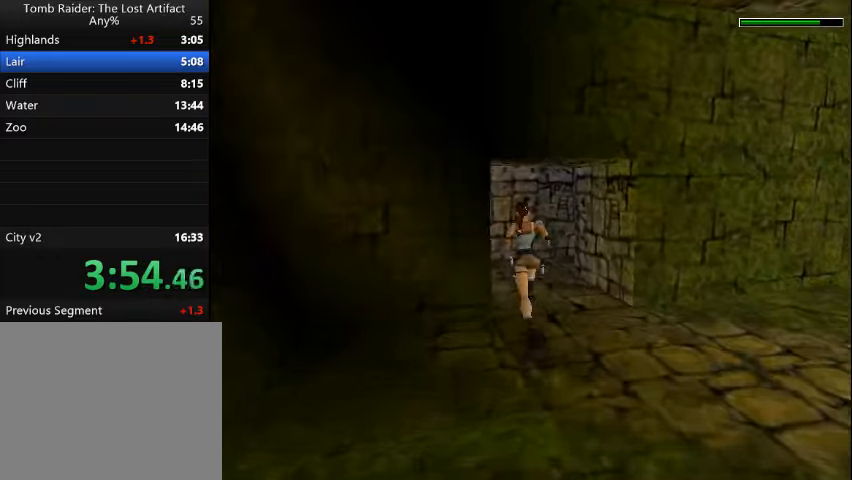
{"buttons": ["DPAD_UP", "DPAD_LEFT"], "events": [[33, "DPAD_LEFT", "down"]]}
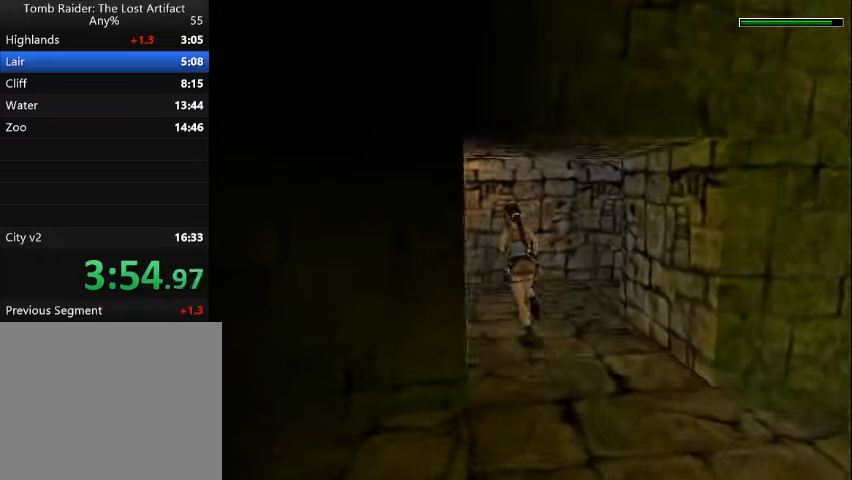
{"buttons": ["SQUARE", "DPAD_UP", "DPAD_LEFT"], "events": [[367, "SQUARE", "down"]]}
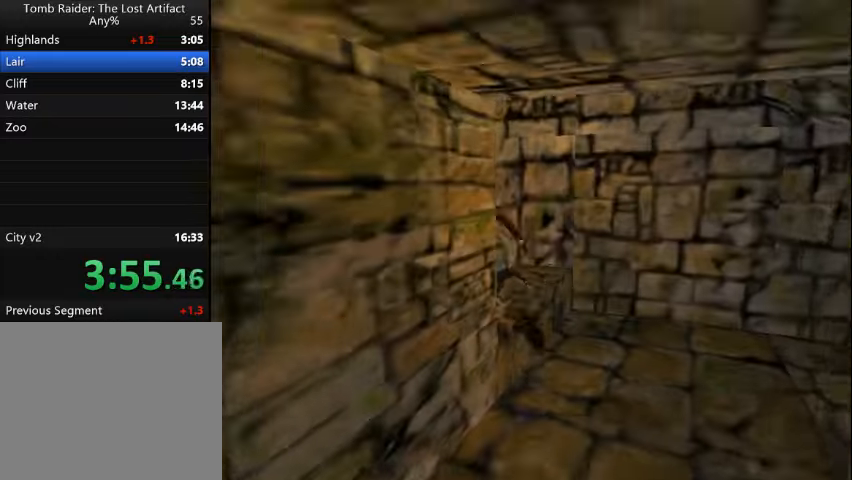
{"buttons": ["DPAD_UP", "DPAD_LEFT"], "events": [[500, "SQUARE", "up"]]}
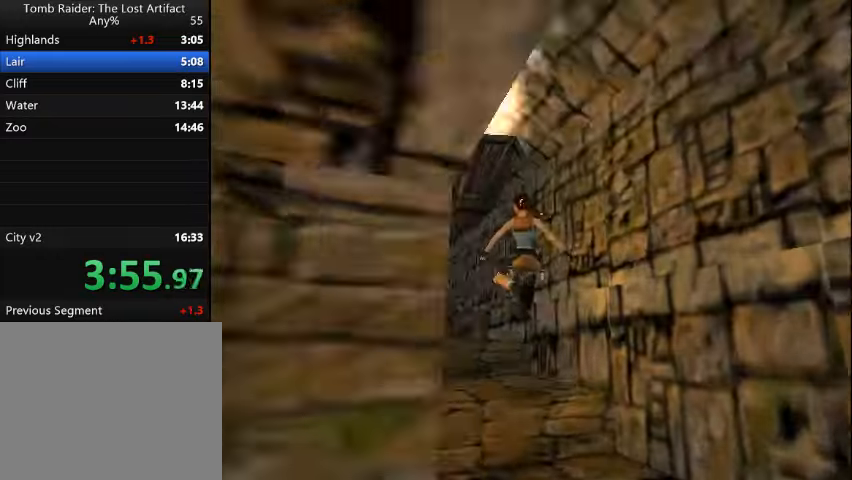
{"buttons": ["DPAD_UP", "DPAD_LEFT"], "events": [[333, "DPAD_LEFT", "up"], [500, "DPAD_LEFT", "down"]]}
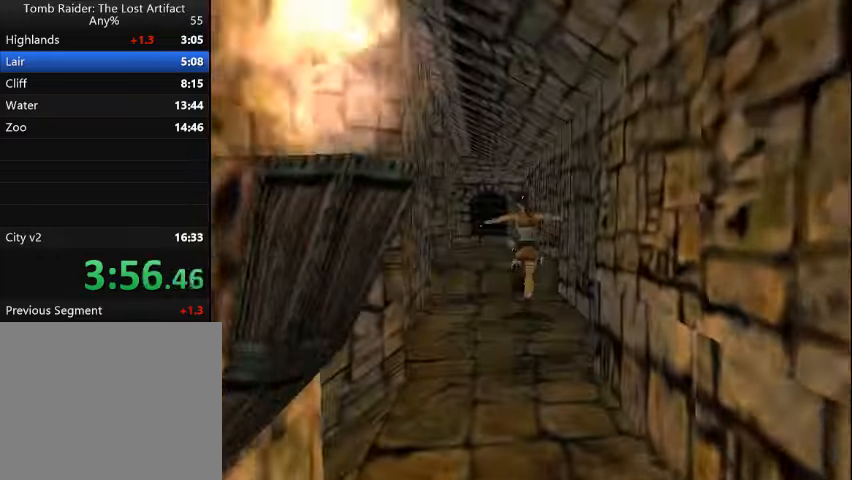
{"buttons": ["DPAD_UP", "DPAD_LEFT"], "events": [[200, "DPAD_LEFT", "up"], [400, "DPAD_LEFT", "down"]]}
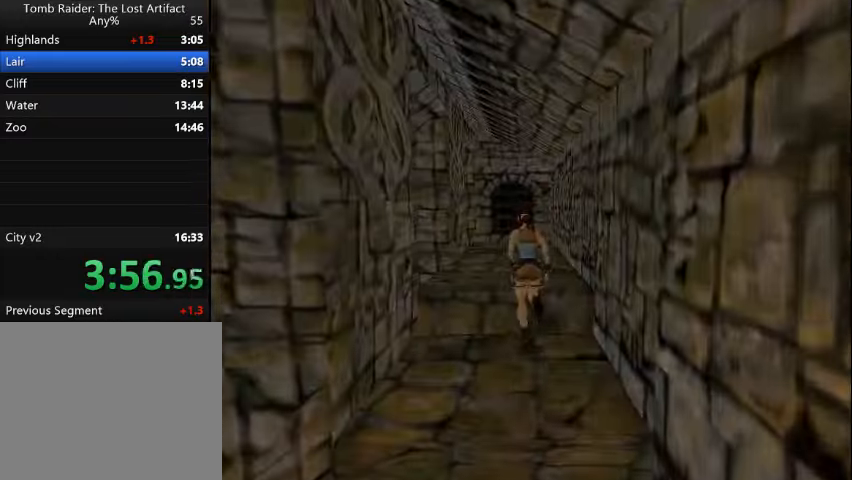
{"buttons": ["DPAD_UP", "DPAD_LEFT"], "events": []}
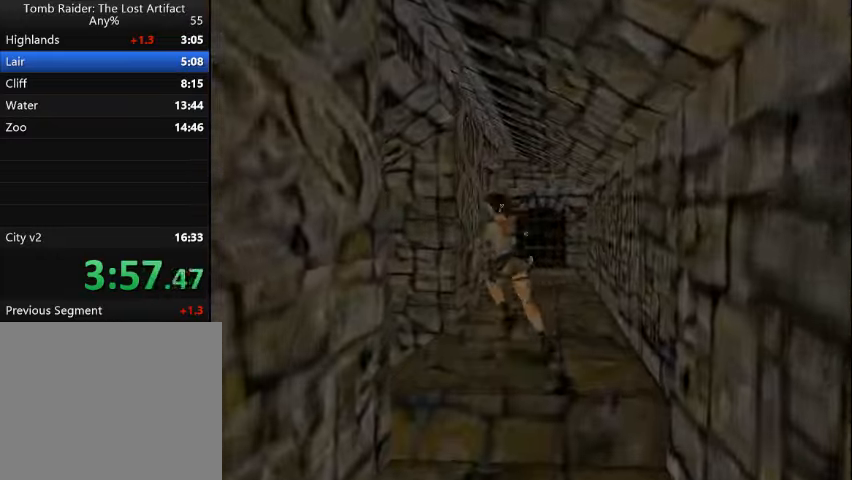
{"buttons": ["SQUARE", "DPAD_UP"], "events": [[233, "DPAD_LEFT", "up"], [267, "SQUARE", "down"]]}
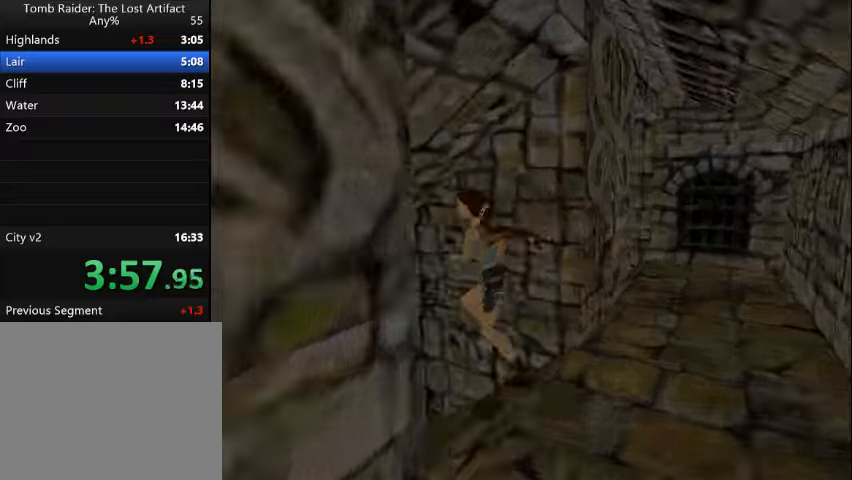
{"buttons": ["DPAD_UP", "DPAD_LEFT"], "events": [[300, "DPAD_LEFT", "down"], [300, "SQUARE", "up"]]}
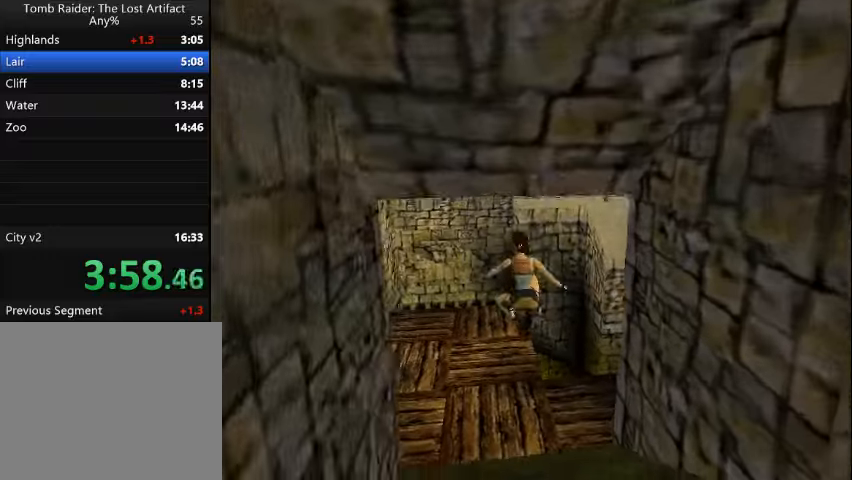
{"buttons": ["DPAD_UP", "DPAD_LEFT"], "events": []}
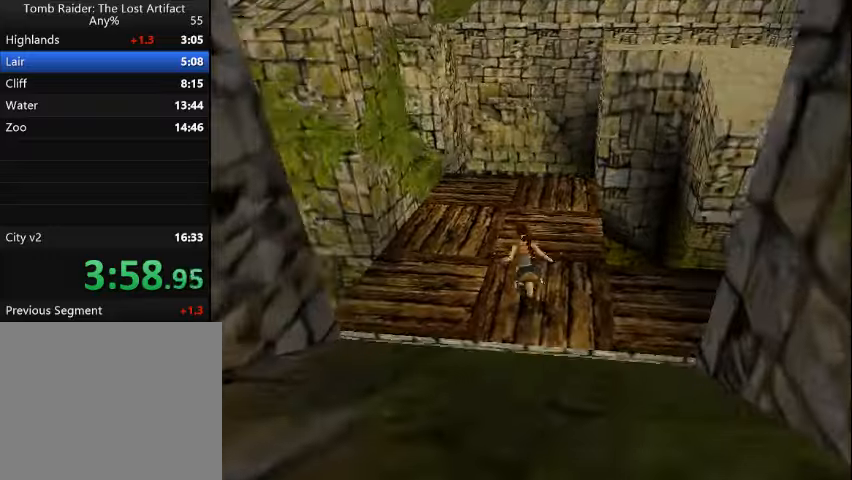
{"buttons": ["DPAD_UP", "DPAD_RIGHT"], "events": [[266, "DPAD_LEFT", "up"], [300, "DPAD_RIGHT", "down"]]}
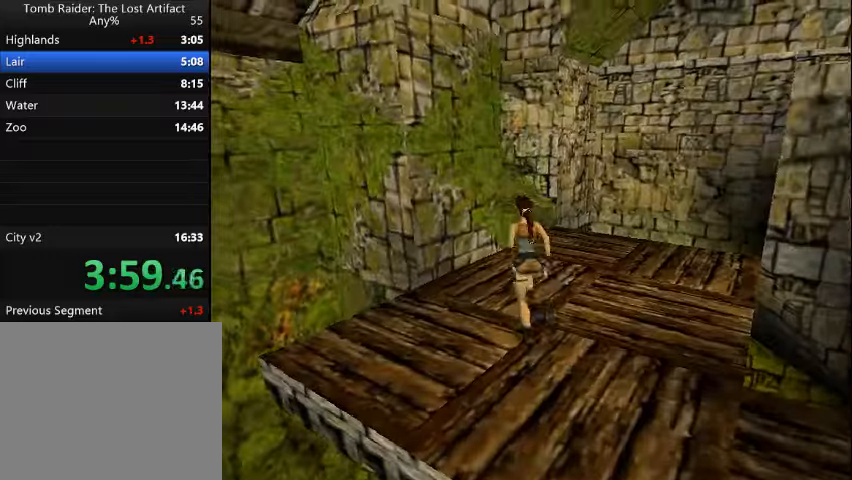
{"buttons": ["DPAD_UP", "DPAD_LEFT"], "events": [[166, "DPAD_RIGHT", "up"], [433, "DPAD_LEFT", "down"]]}
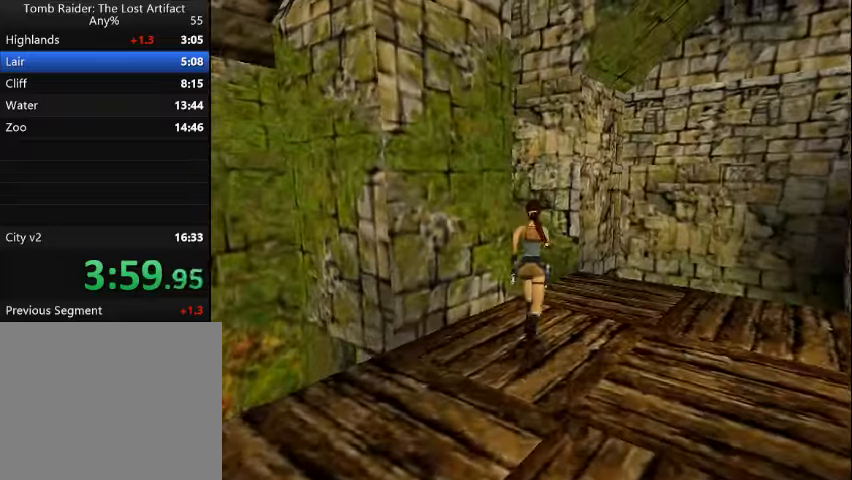
{"buttons": [], "events": [[400, "DPAD_UP", "up"], [466, "DPAD_LEFT", "up"]]}
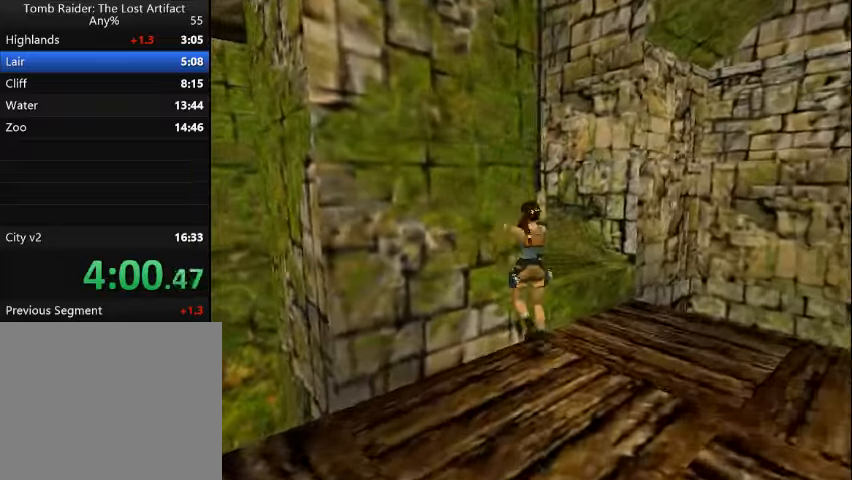
{"buttons": ["DPAD_RIGHT"], "events": [[133, "DPAD_RIGHT", "down"]]}
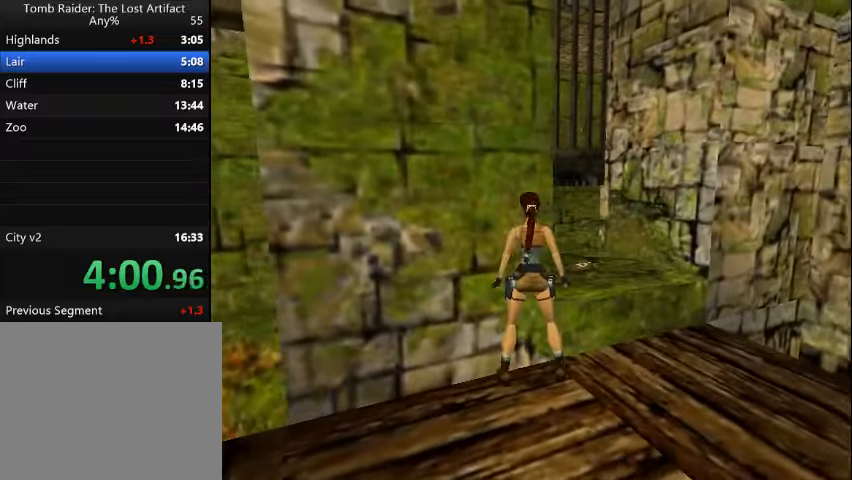
{"buttons": ["L2"], "events": [[433, "DPAD_RIGHT", "up"], [466, "L2", "down"]]}
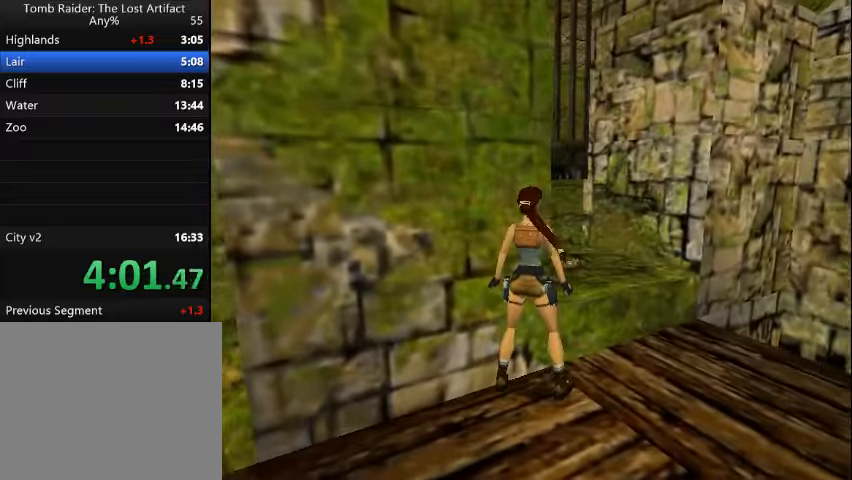
{"buttons": ["L2"], "events": [[100, "DPAD_UP", "down"], [466, "DPAD_UP", "up"]]}
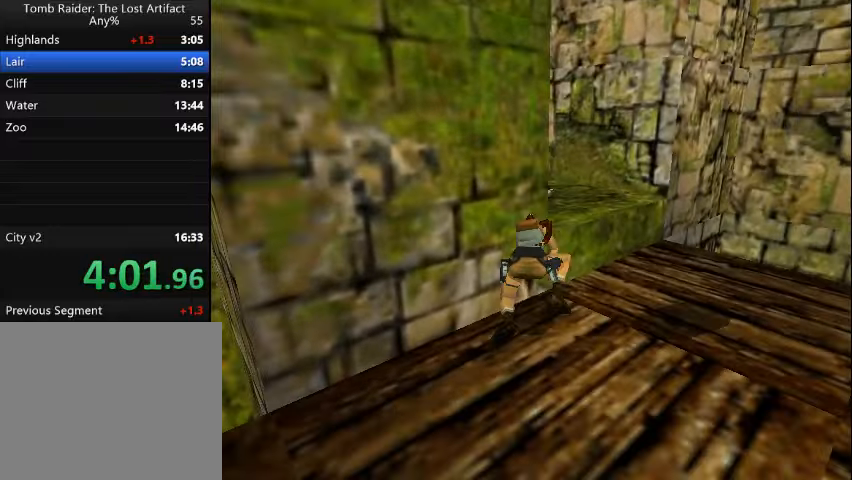
{"buttons": [], "events": [[33, "L2", "up"]]}
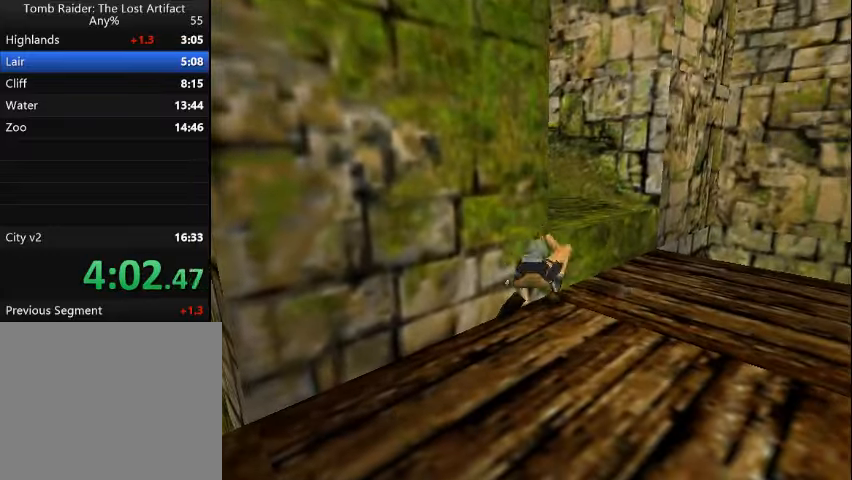
{"buttons": ["DPAD_LEFT"], "events": [[466, "DPAD_LEFT", "down"]]}
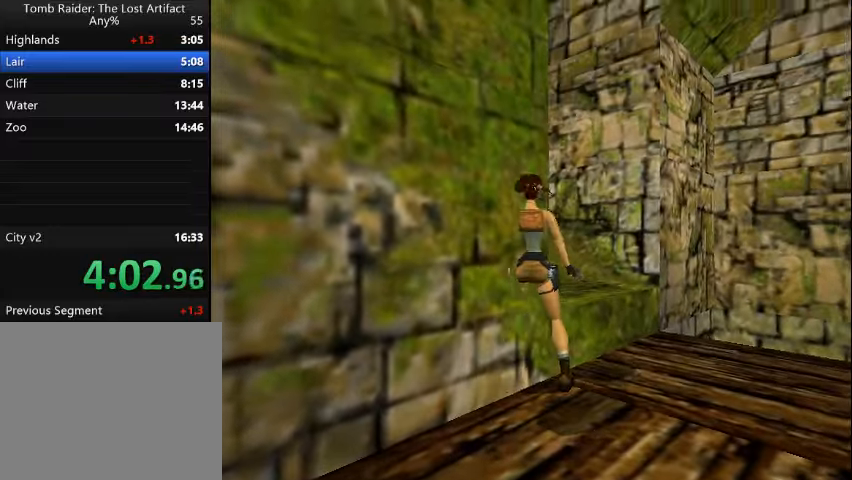
{"buttons": ["DPAD_LEFT"], "events": []}
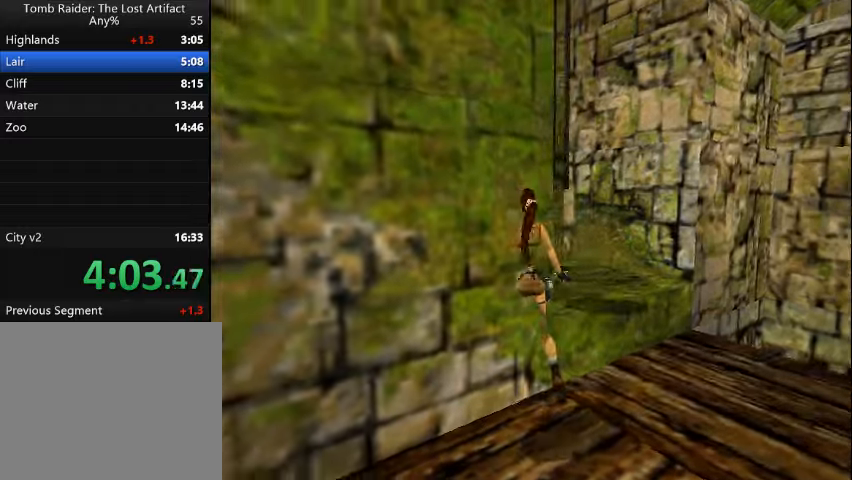
{"buttons": ["CROSS", "DPAD_UP", "DPAD_LEFT"], "events": [[34, "DPAD_UP", "down"], [100, "TRIANGLE", "down"], [167, "DPAD_LEFT", "up"], [234, "TRIANGLE", "up"], [367, "CROSS", "down"], [367, "DPAD_LEFT", "down"]]}
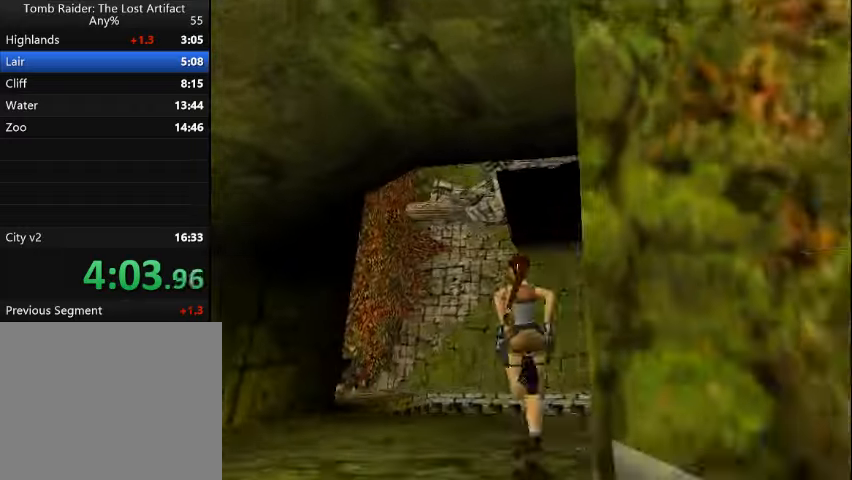
{"buttons": ["CROSS", "DPAD_UP"], "events": [[267, "DPAD_LEFT", "up"], [434, "DPAD_LEFT", "down"], [467, "DPAD_LEFT", "up"]]}
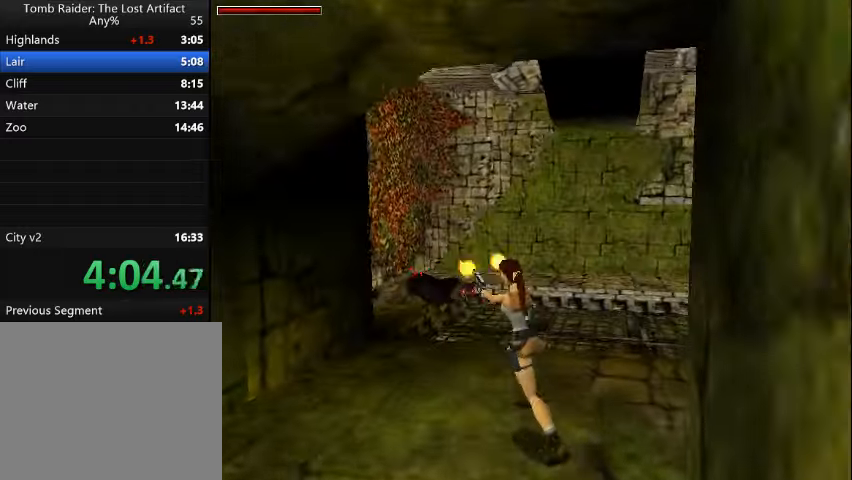
{"buttons": ["CROSS"], "events": [[167, "DPAD_LEFT", "down"], [234, "CIRCLE", "down"], [300, "DPAD_UP", "up"], [334, "DPAD_LEFT", "up"], [367, "CIRCLE", "up"]]}
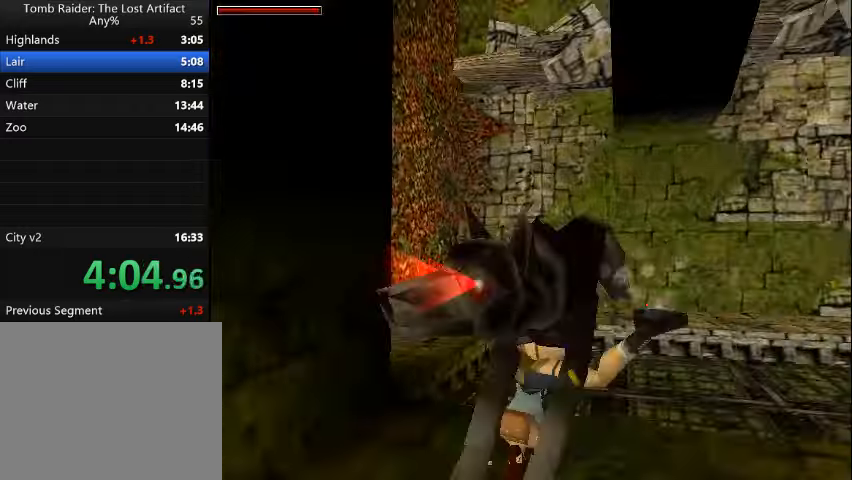
{"buttons": ["CROSS", "CIRCLE"], "events": [[467, "CIRCLE", "down"]]}
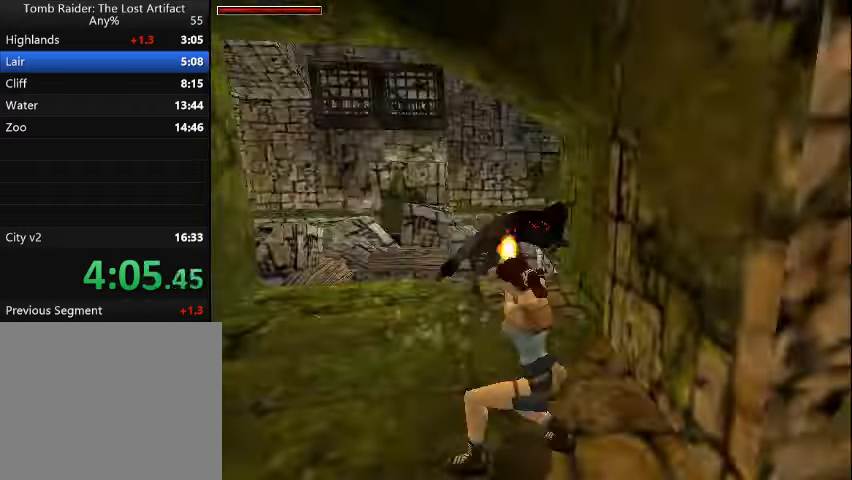
{"buttons": ["CROSS"], "events": [[167, "CIRCLE", "up"]]}
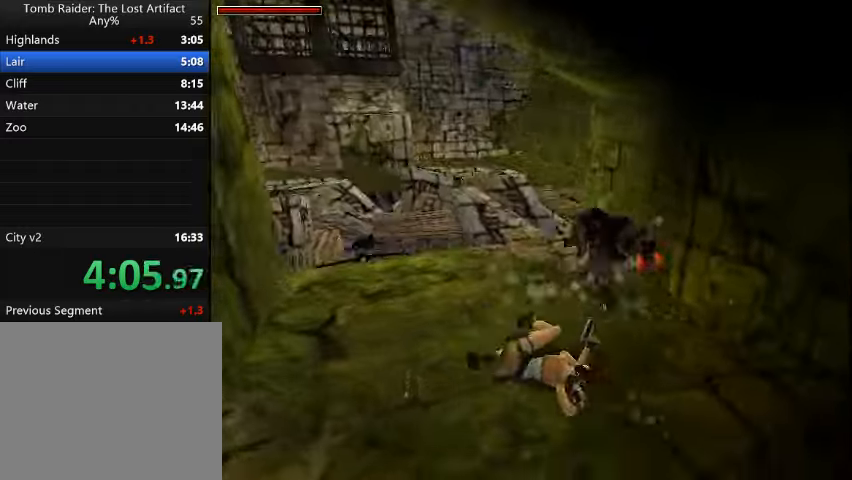
{"buttons": ["CROSS", "DPAD_LEFT"], "events": [[300, "DPAD_LEFT", "down"]]}
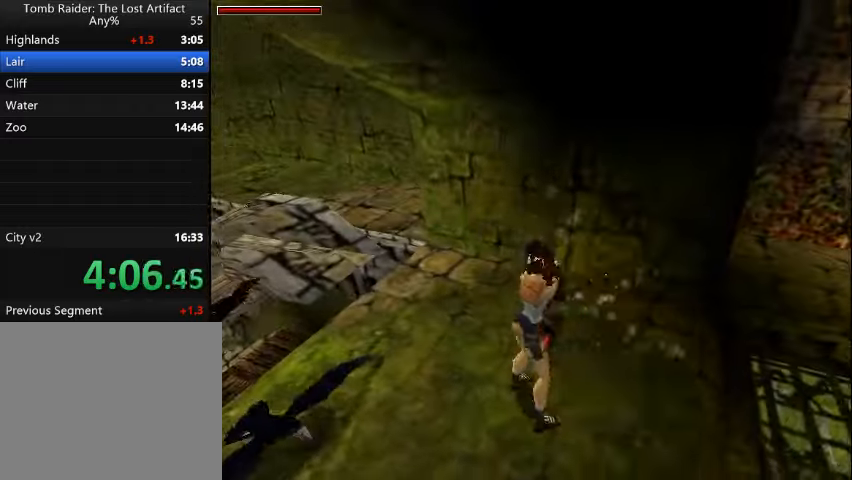
{"buttons": ["CROSS"], "events": [[300, "DPAD_LEFT", "up"]]}
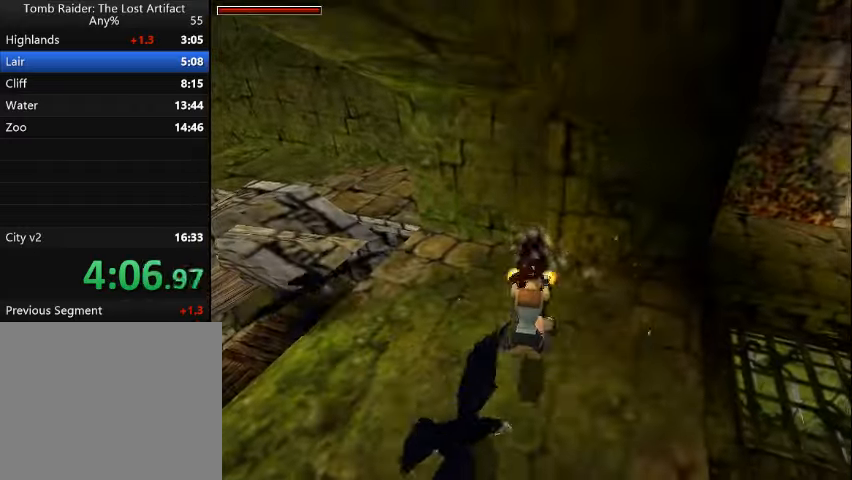
{"buttons": ["CROSS"], "events": []}